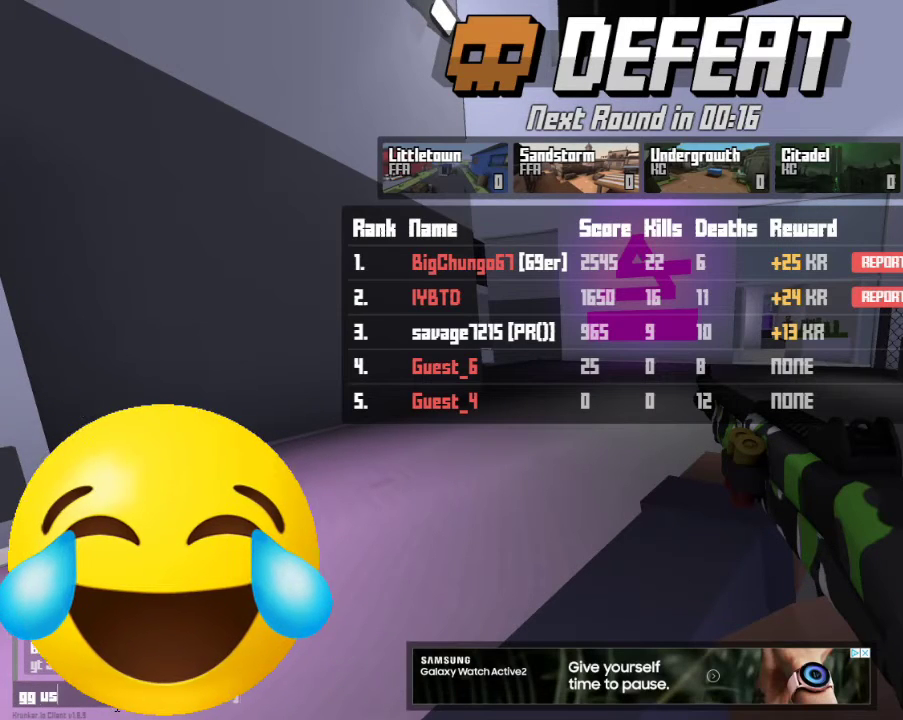
Gameplay with keyboard and mouse; each line is a JSON object with the keys and mouse buttons held at the frame after it. "events" lists presses ("down") and releases ("up") of "1", "2", "3", "4", "5", "a", "alt", "c", "caps_lock", "ctrl", "d", "e", "f", "g", "q", "r", "s", "shift", "space", "t", "tab", "v", "w", "x", "z", "mouse_left", "mouse_wheel" and "mouse_right" between this image and that frame as [ms after this image, input, new state], when the widget could be followed in between. "mouse_left", "mouse_wheel", "mouse_right" = the "left", "wheel", "right" buttons of the "mouse" list. No other keys are recorded. "wheel" means that the mouse wheel is clicked or scrolled. "mouse_move" is the direction in which the mouse moves at that frame (one of eight, or "still"), when it could be read.
{"keys": [], "mouse": [], "mouse_move": "still", "events": []}
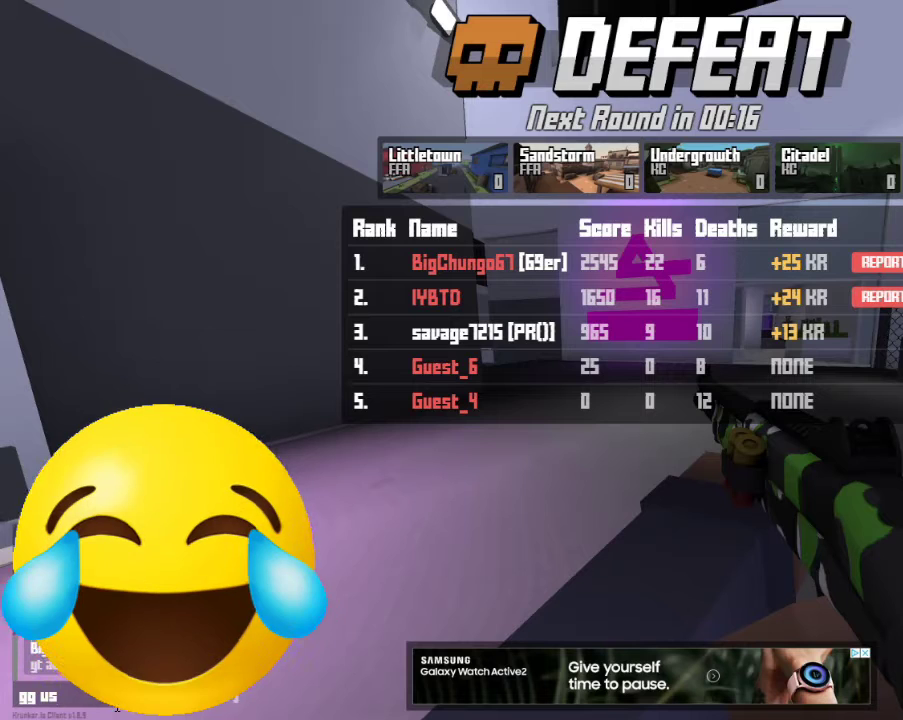
{"keys": [], "mouse": [], "mouse_move": "still", "events": []}
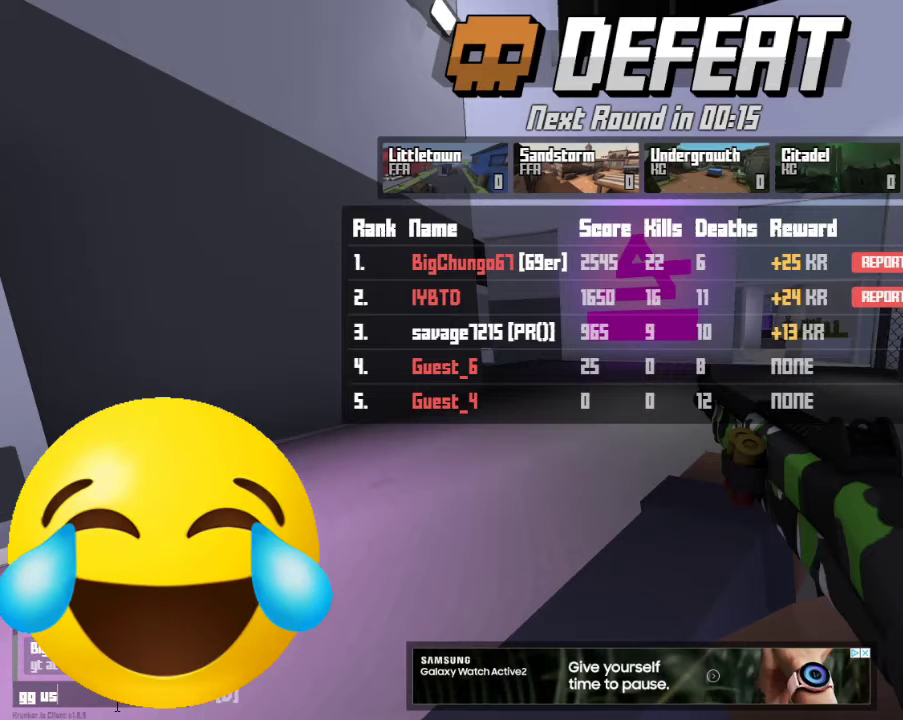
{"keys": [], "mouse": [], "mouse_move": "still", "events": []}
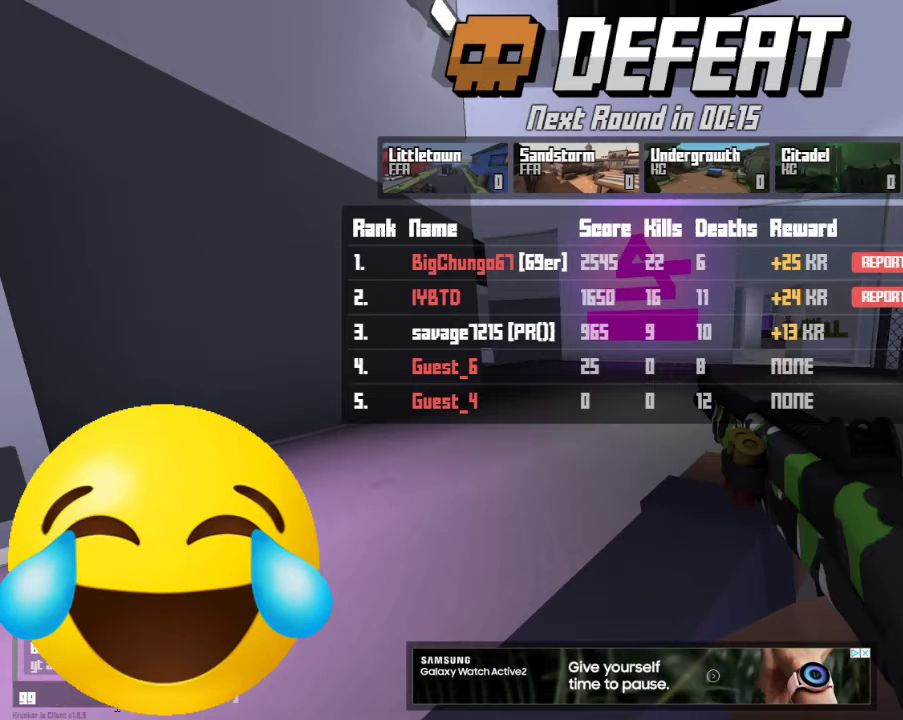
{"keys": [], "mouse": [], "mouse_move": "still", "events": []}
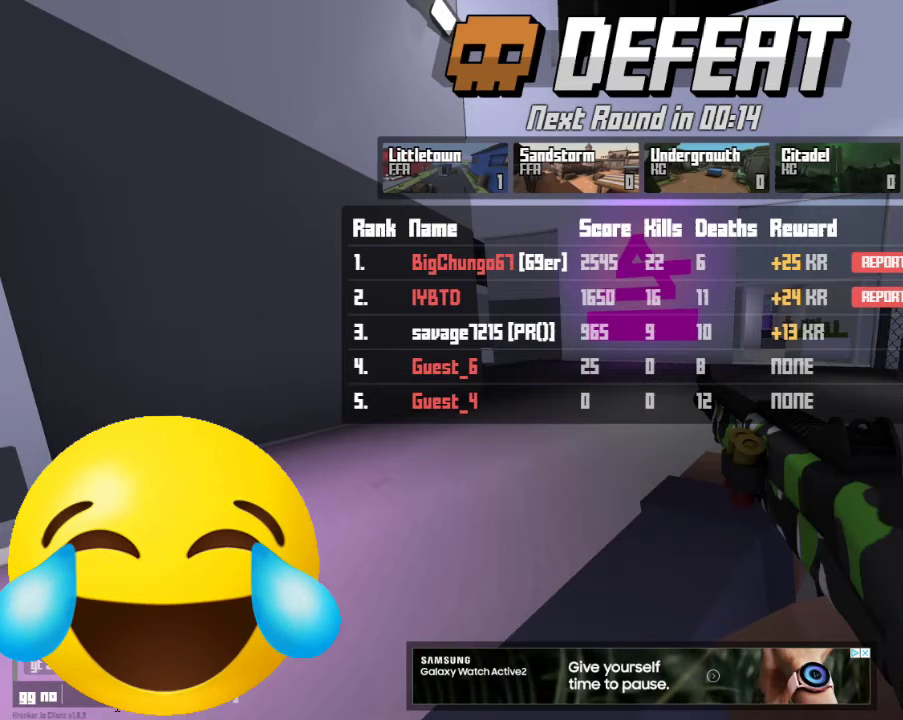
{"keys": [], "mouse": [], "mouse_move": "still", "events": [[33, "space", "down"], [100, "space", "up"]]}
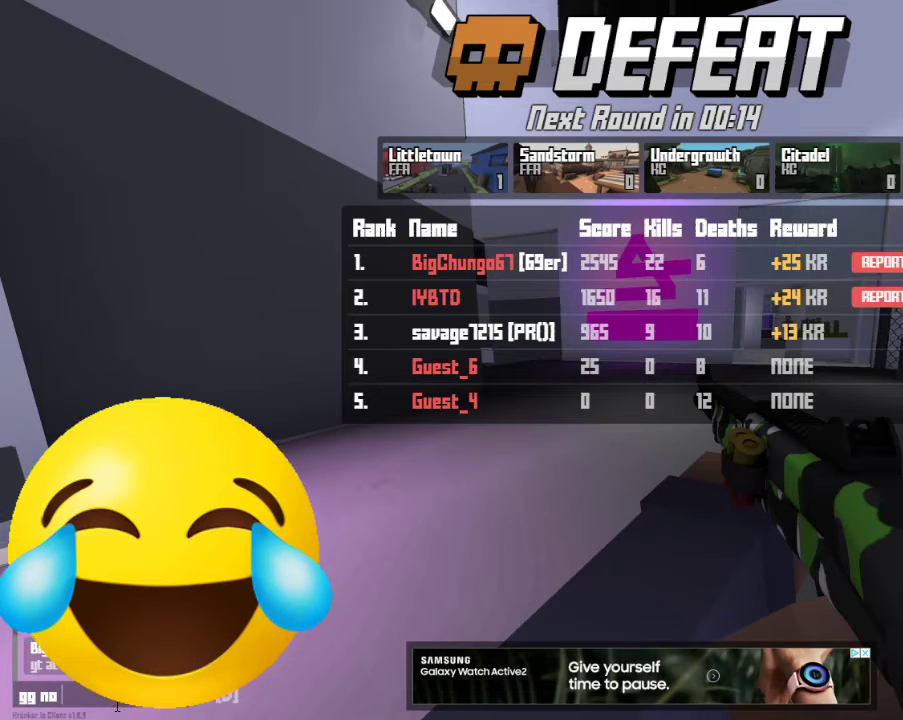
{"keys": [], "mouse": [], "mouse_move": "still", "events": []}
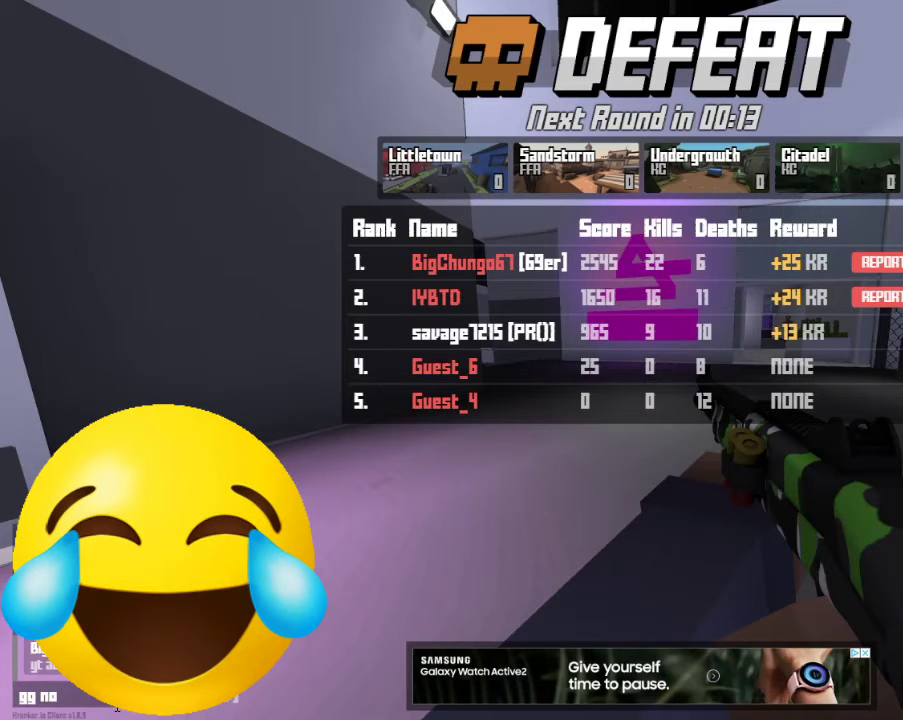
{"keys": [], "mouse": [], "mouse_move": "still", "events": [[33, "s", "down"], [133, "s", "up"]]}
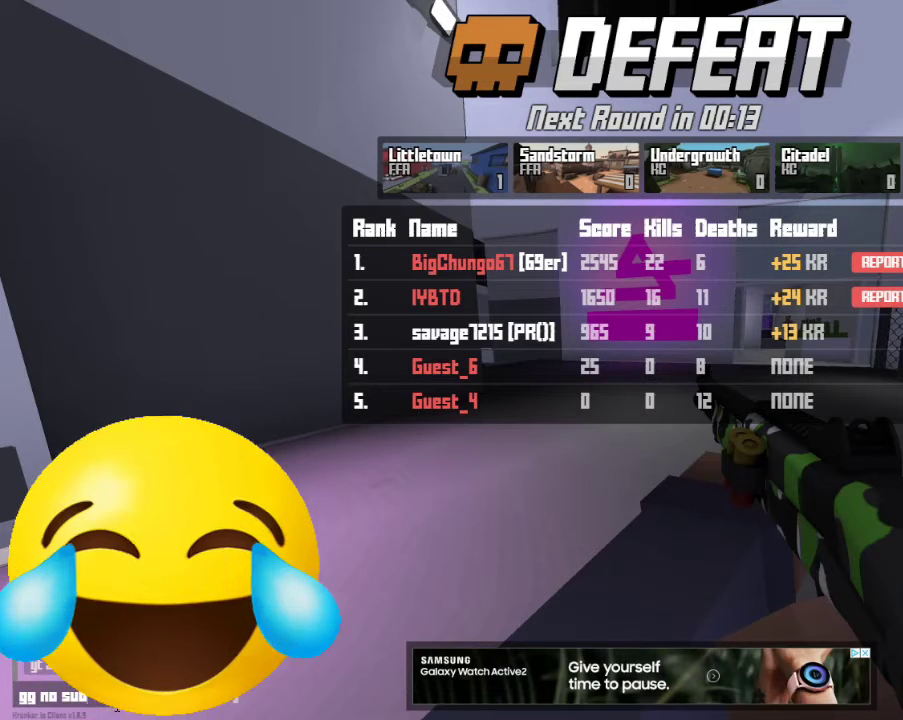
{"keys": [], "mouse": [], "mouse_move": "still", "events": [[100, "space", "down"], [200, "space", "up"]]}
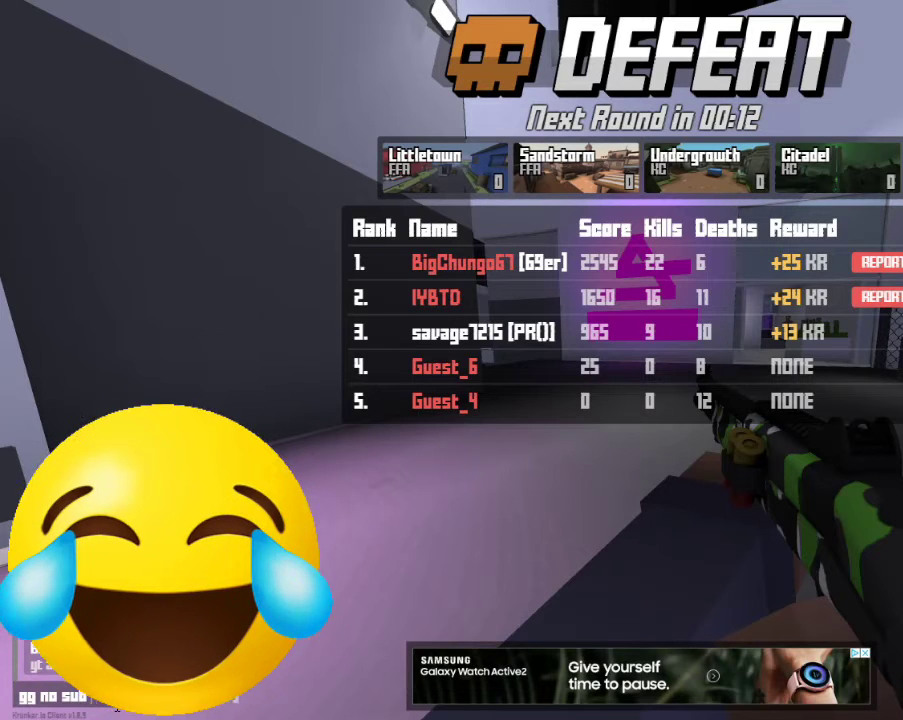
{"keys": [], "mouse": [], "mouse_move": "still", "events": [[67, "t", "down"], [167, "t", "up"], [400, "space", "down"], [500, "space", "up"]]}
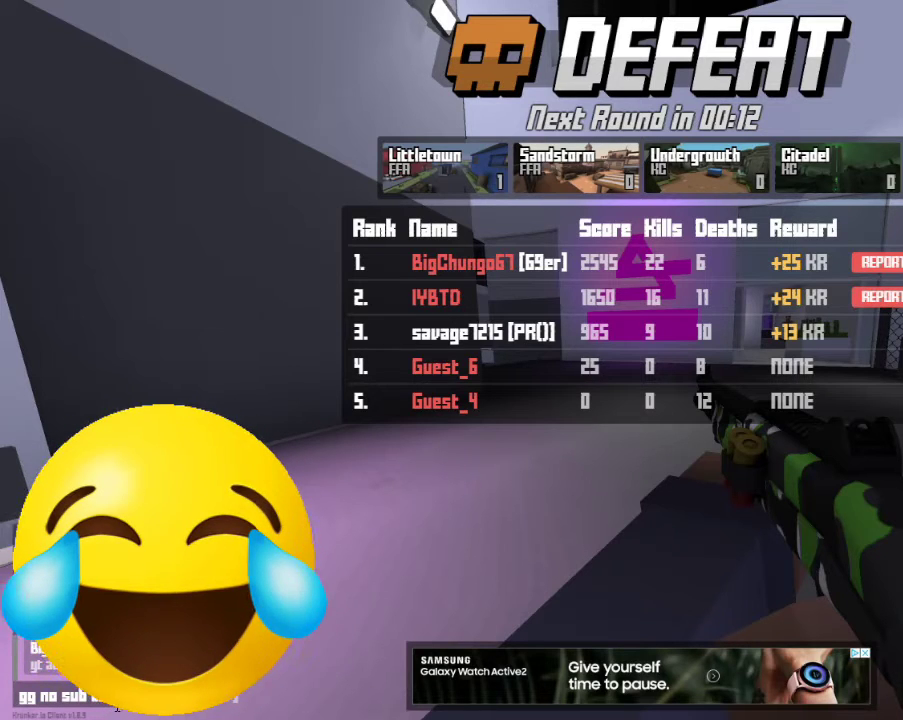
{"keys": [], "mouse": [], "mouse_move": "still", "events": [[367, "space", "down"], [467, "space", "up"]]}
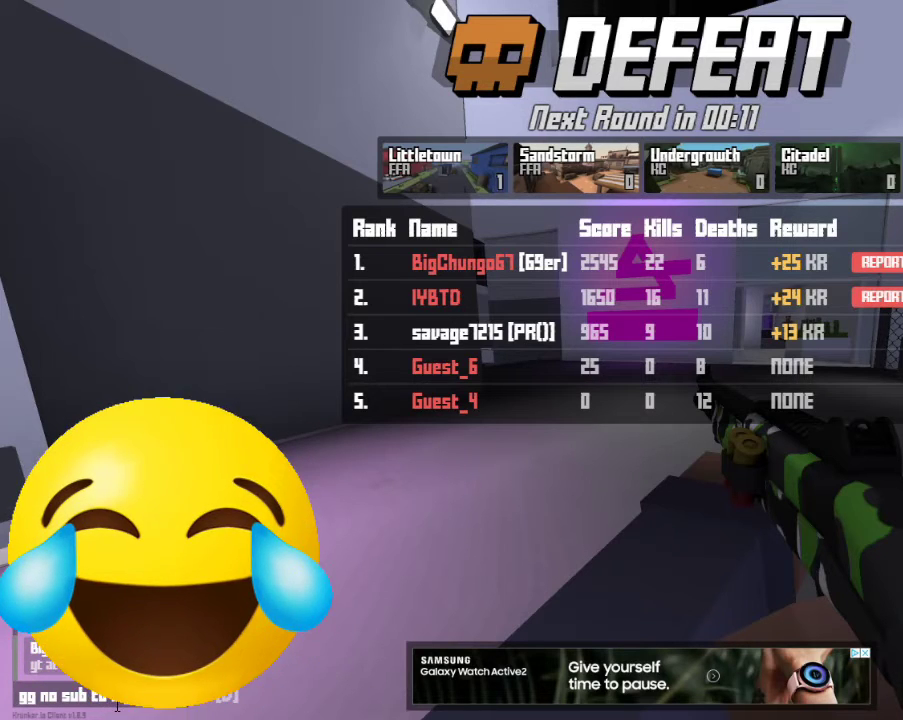
{"keys": [], "mouse": [], "mouse_move": "still", "events": [[267, "c", "down"], [333, "c", "up"]]}
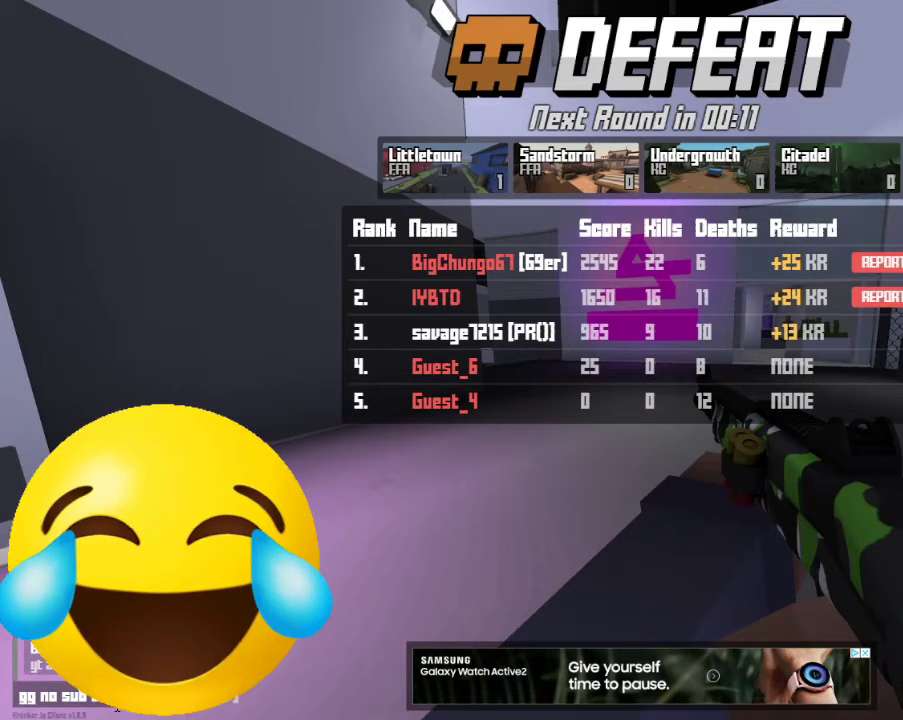
{"keys": [], "mouse": [], "mouse_move": "still", "events": [[67, "a", "down"], [233, "a", "up"]]}
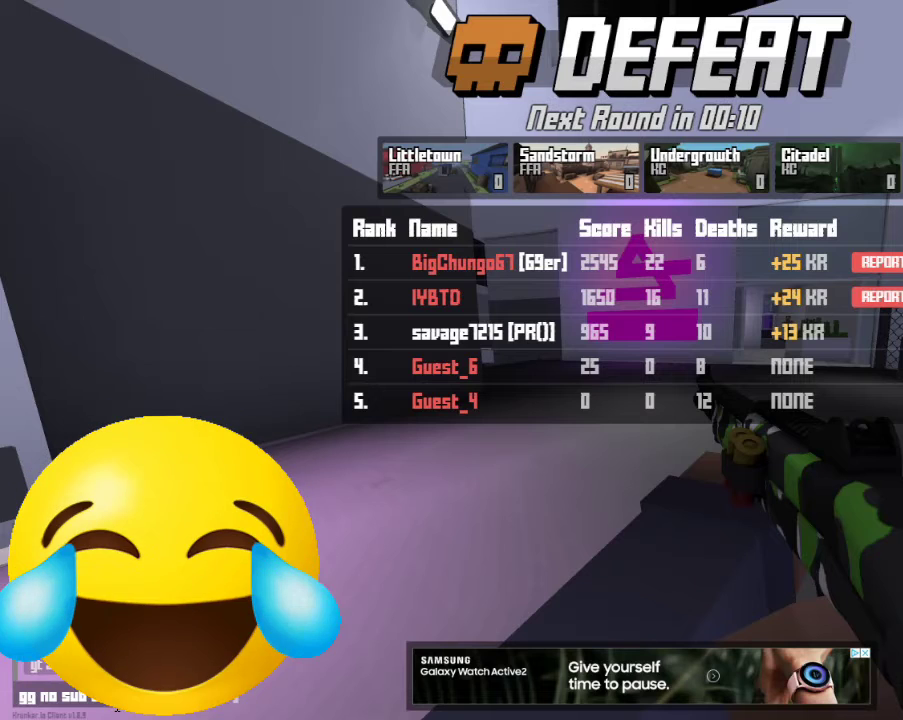
{"keys": ["space"], "mouse": [], "mouse_move": "still", "events": [[100, "e", "down"], [233, "e", "up"], [467, "space", "down"]]}
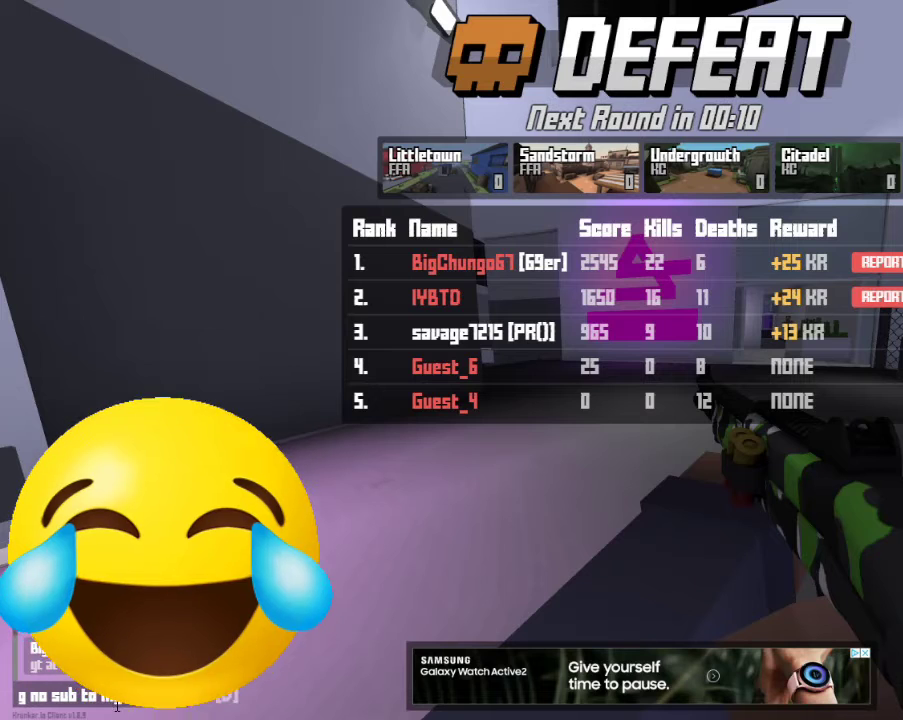
{"keys": [], "mouse": [], "mouse_move": "still", "events": [[67, "space", "up"]]}
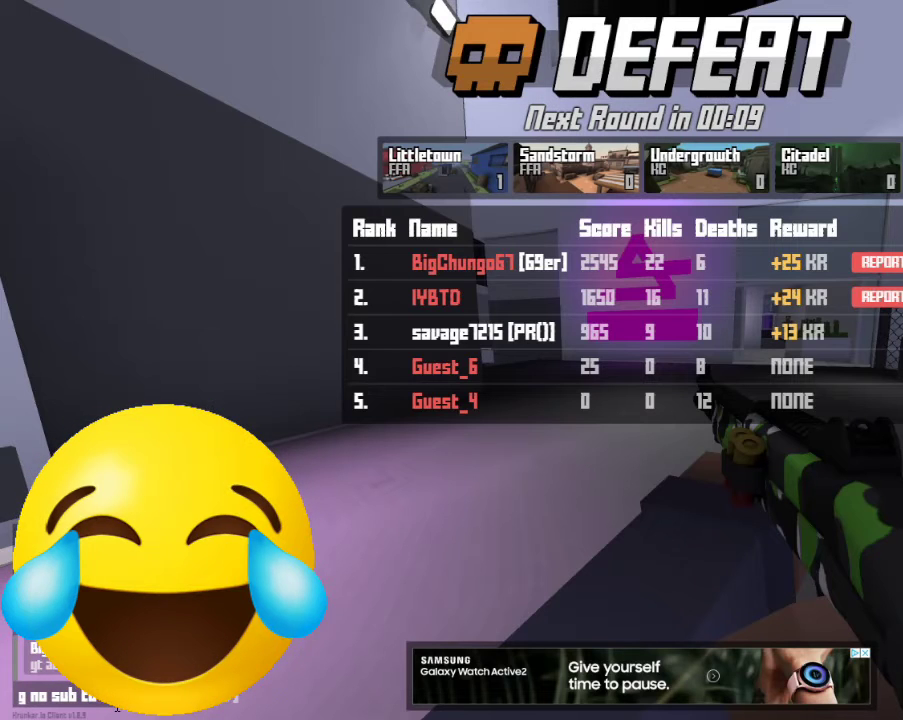
{"keys": [], "mouse": [], "mouse_move": "still", "events": []}
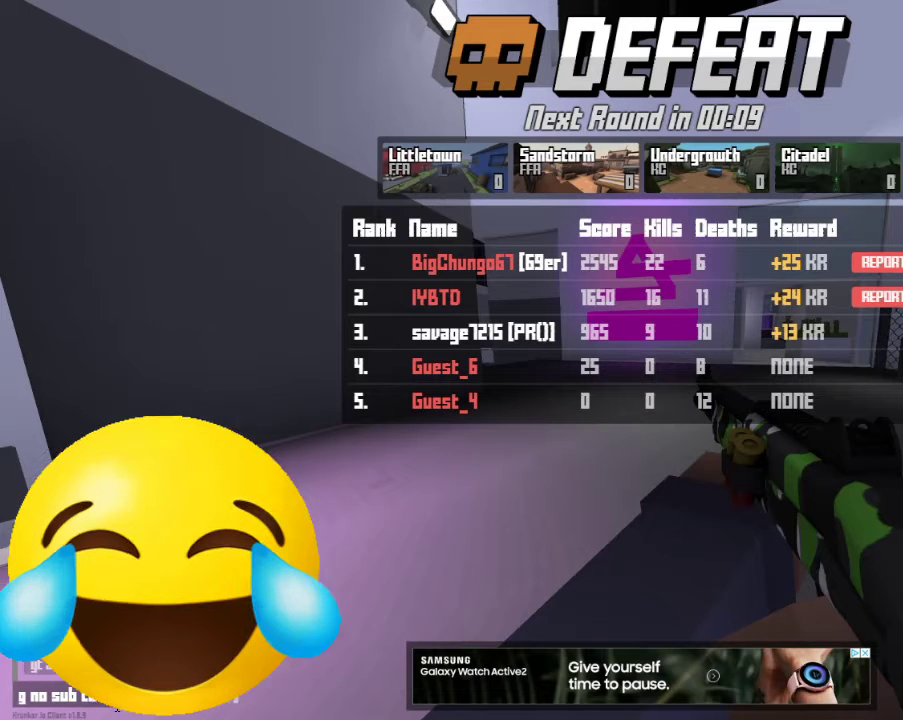
{"keys": [], "mouse": [], "mouse_move": "still", "events": [[233, "r", "down"], [333, "r", "up"]]}
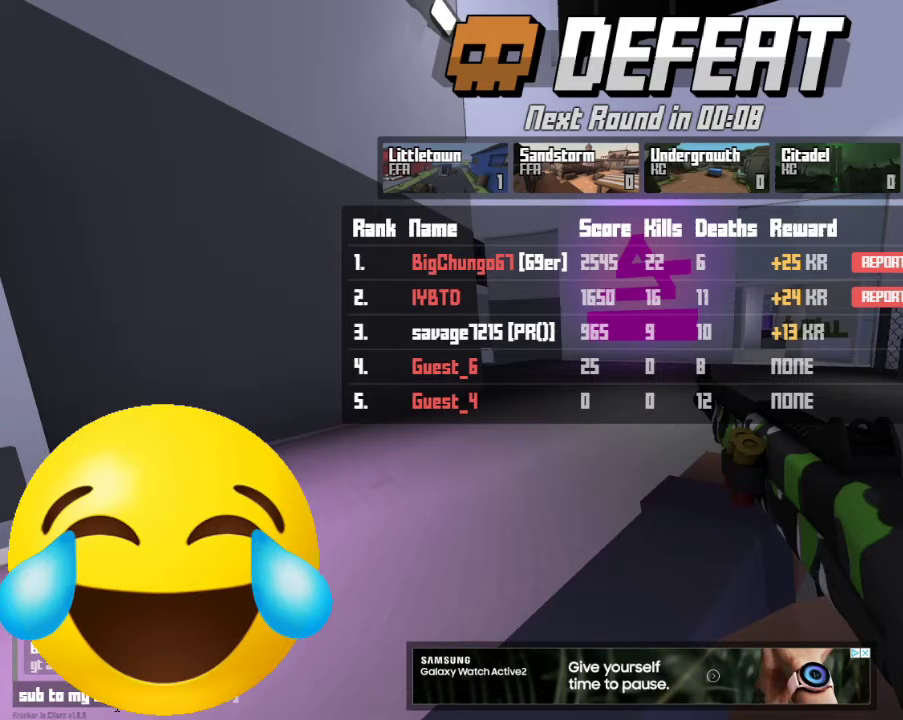
{"keys": [], "mouse": [], "mouse_move": "still", "events": [[33, "a", "down"], [167, "a", "up"], [300, "space", "down"], [400, "space", "up"]]}
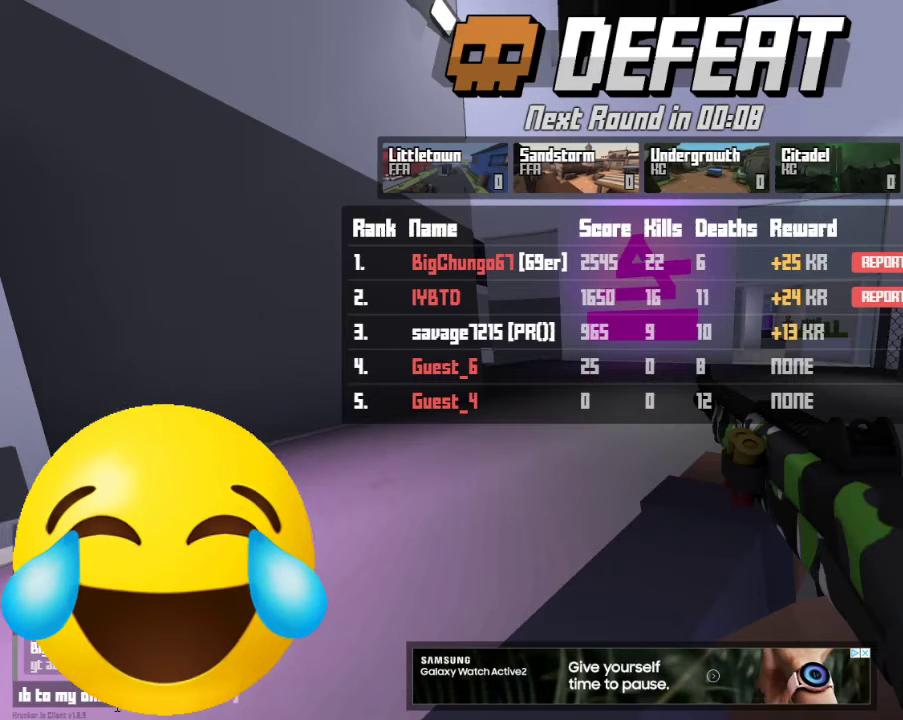
{"keys": [], "mouse": [], "mouse_move": "still", "events": [[133, "r", "down"], [233, "r", "up"], [267, "a", "down"], [400, "a", "up"]]}
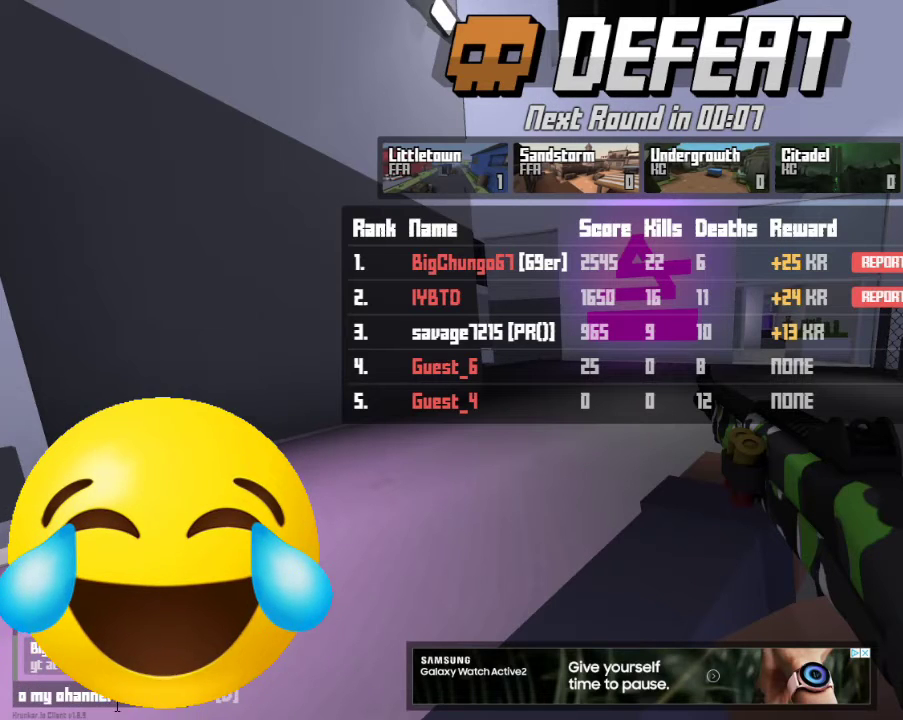
{"keys": [], "mouse": [], "mouse_move": "still", "events": [[233, "d", "down"], [333, "d", "up"]]}
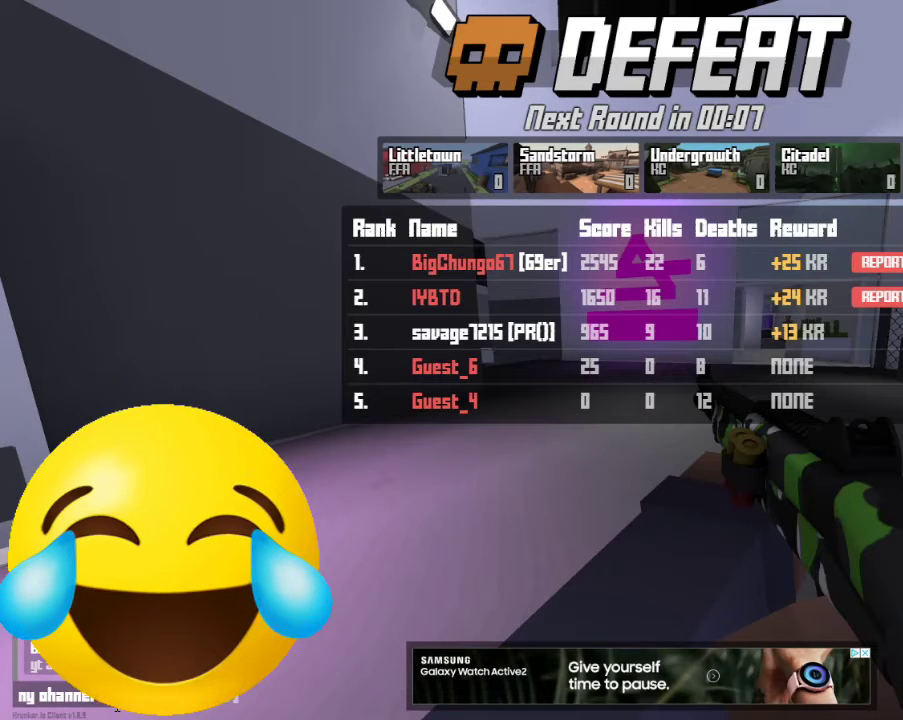
{"keys": [], "mouse": [], "mouse_move": "still", "events": []}
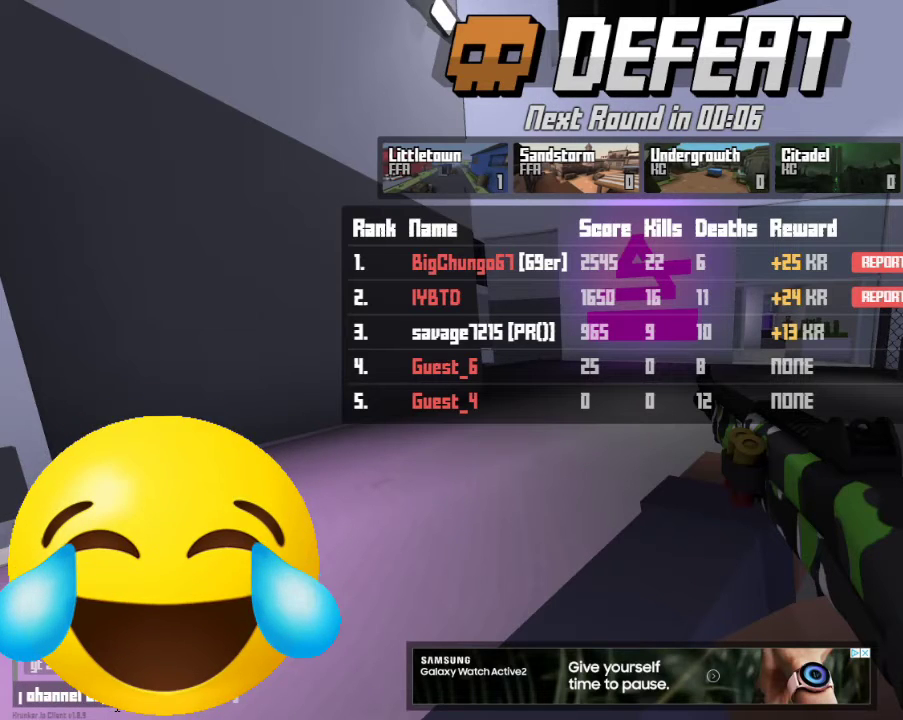
{"keys": [], "mouse": [], "mouse_move": "still", "events": []}
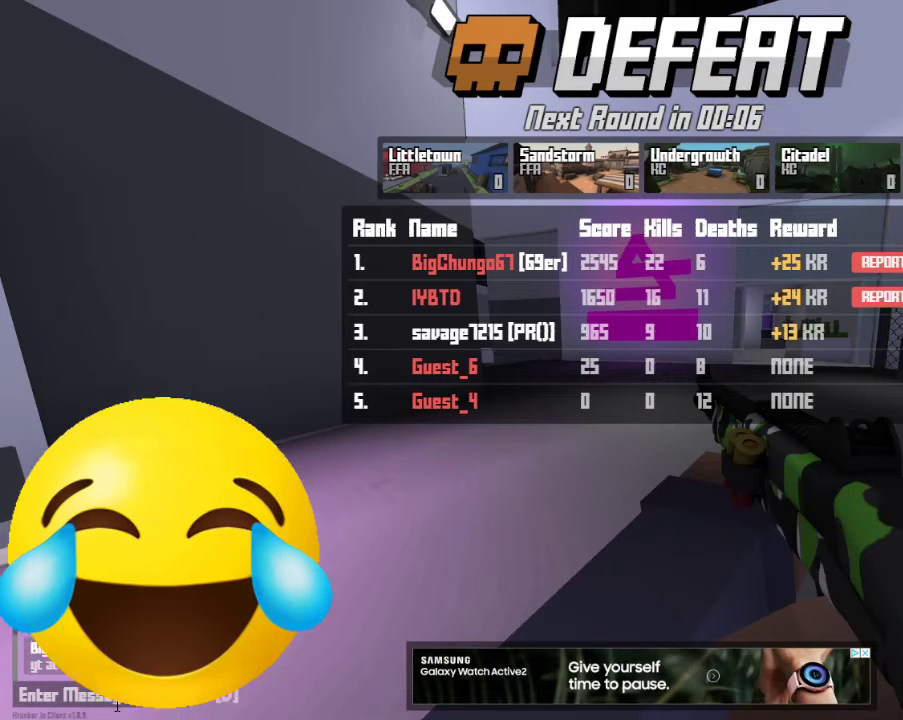
{"keys": [], "mouse": [], "mouse_move": "still", "events": []}
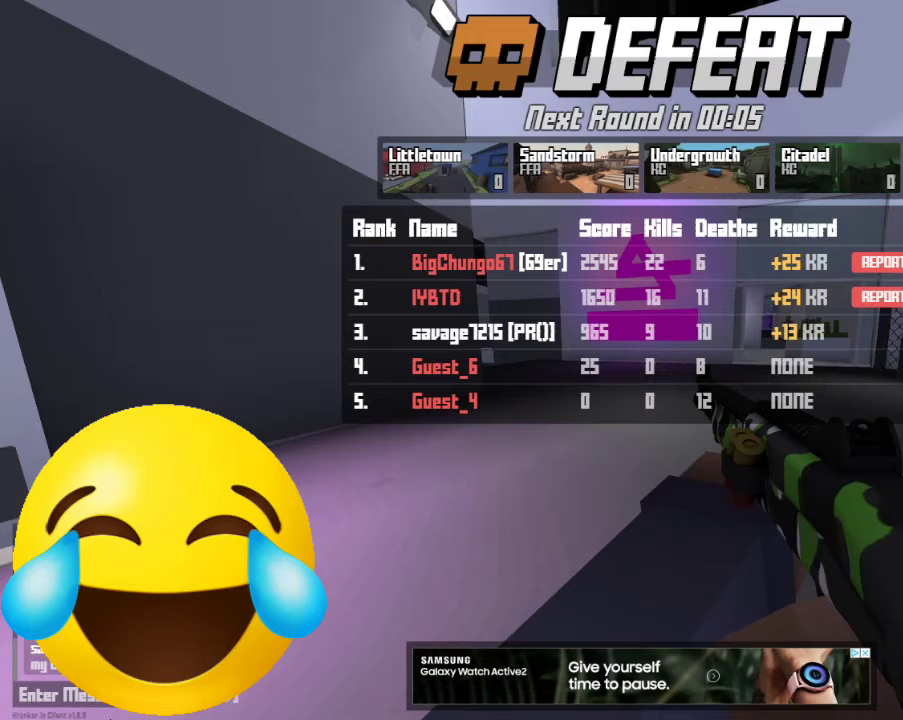
{"keys": [], "mouse": [], "mouse_move": "down", "events": []}
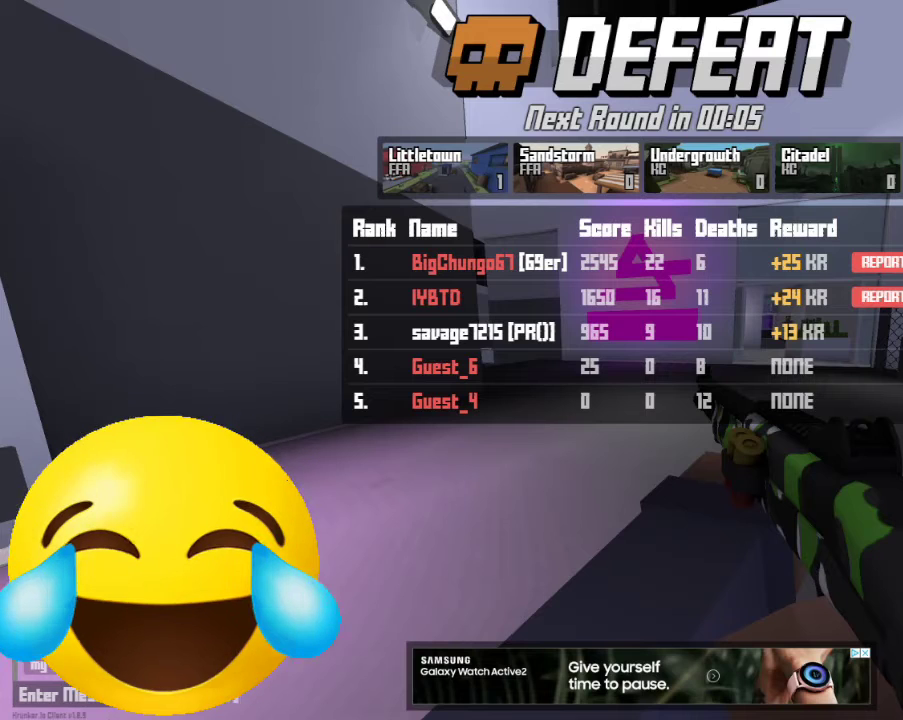
{"keys": [], "mouse": [], "mouse_move": "still", "events": []}
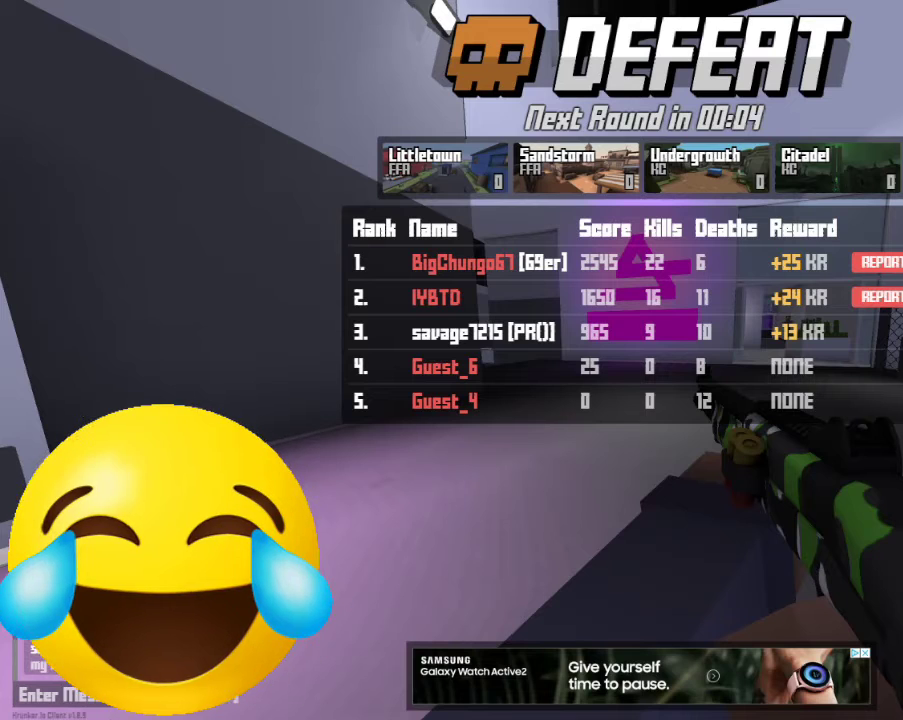
{"keys": [], "mouse": [], "mouse_move": "still", "events": []}
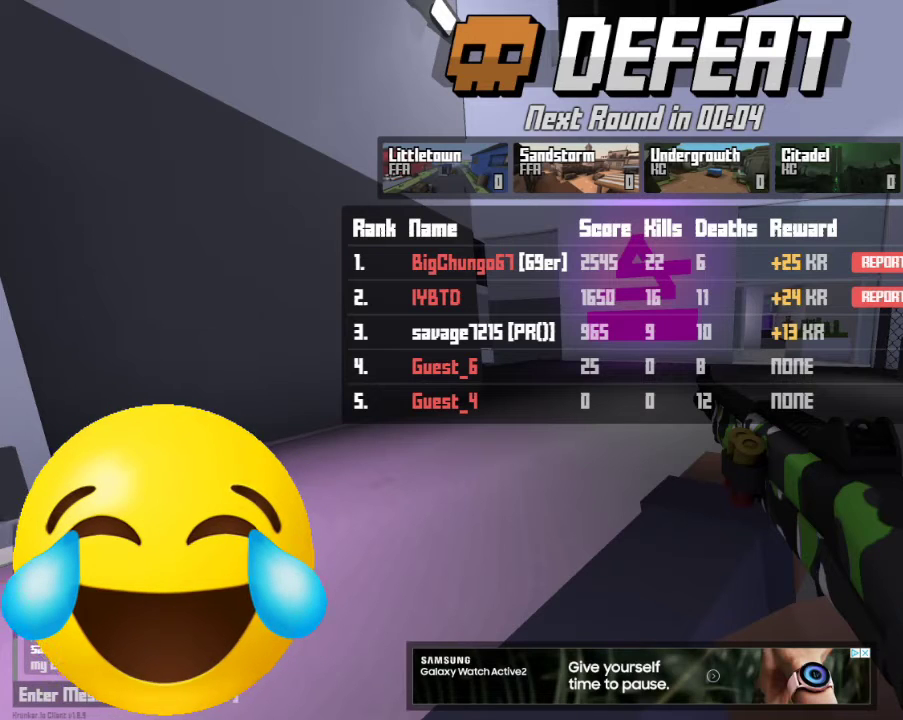
{"keys": [], "mouse": [], "mouse_move": "still", "events": []}
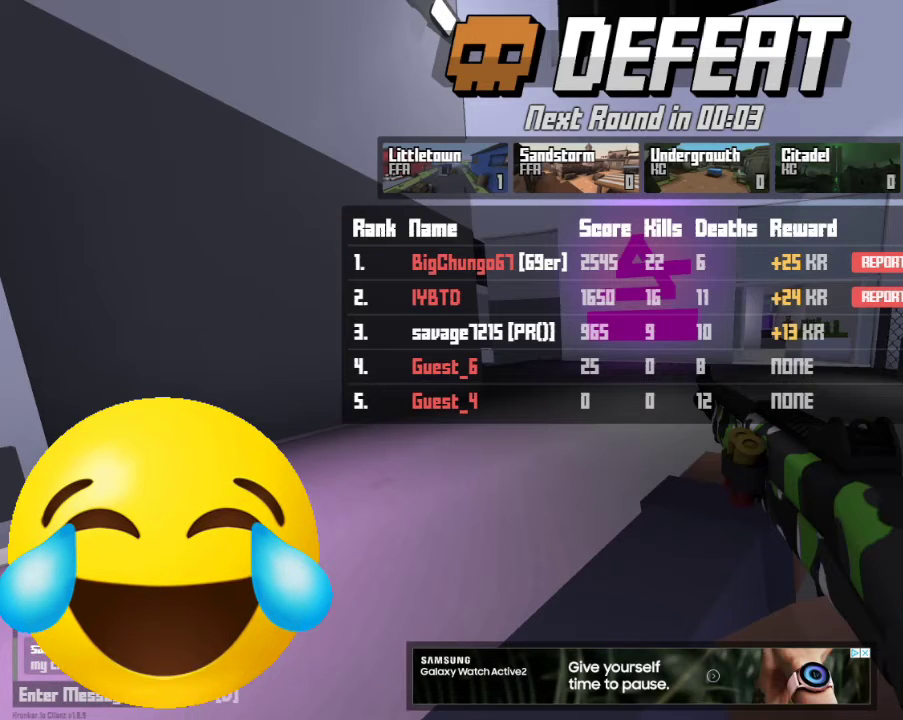
{"keys": [], "mouse": [], "mouse_move": "still", "events": []}
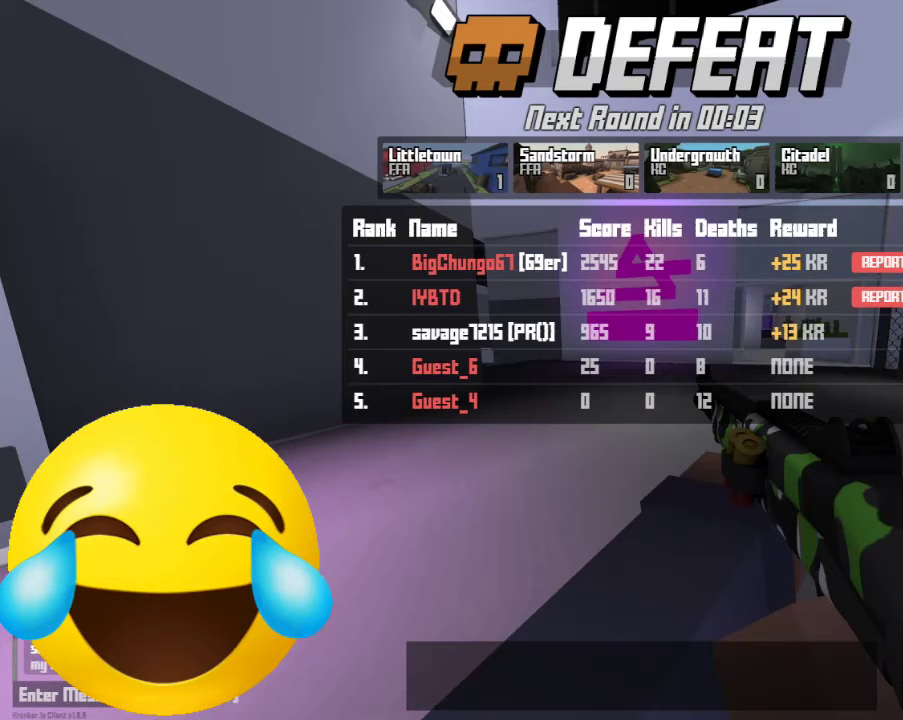
{"keys": [], "mouse": [], "mouse_move": "still", "events": []}